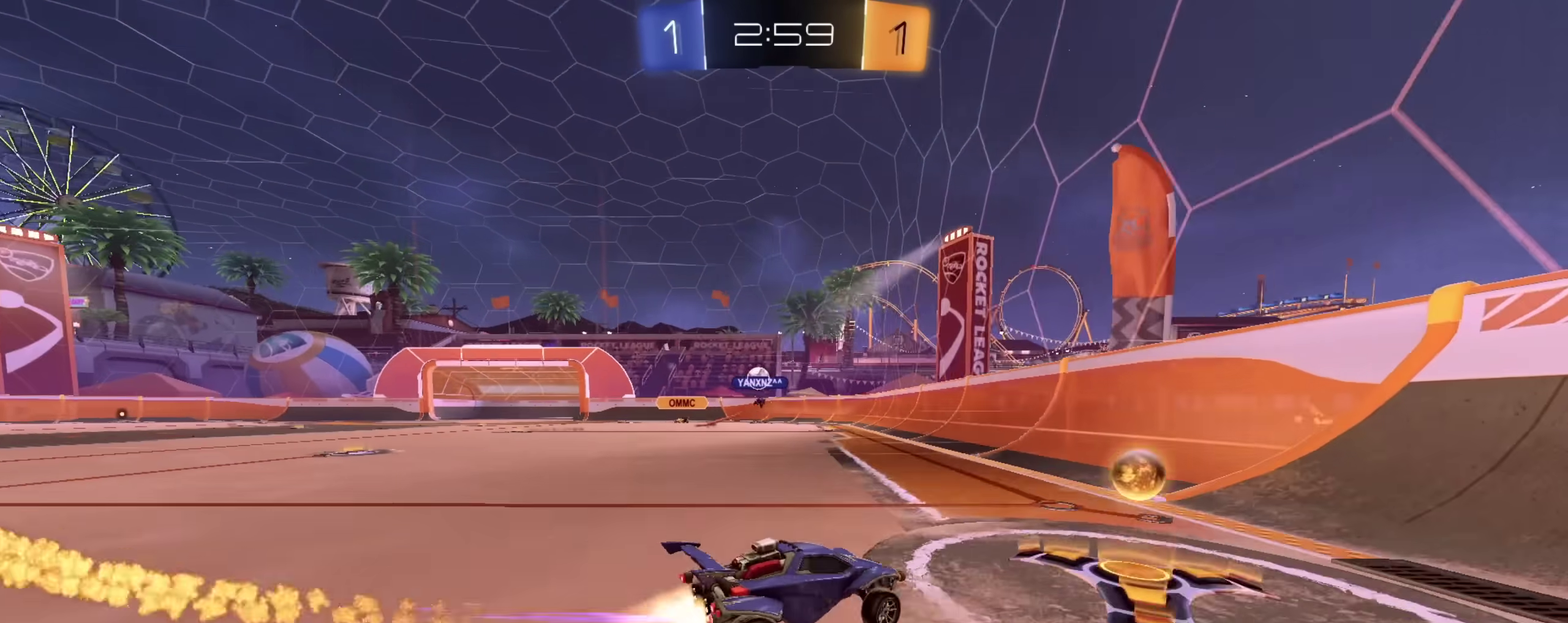
Gameplay with a controller (PlayStation layout); each line is a JSON object with the inputs held at the frame after it (dt_ms = milliseconds from this image to that frame). "events" lists button and stick changes between this image and that frame as [ms after this image, input, new state], when the widget could be followed in between. This document gives stick clicks only as held states, not as events.
{"dt_ms": 300, "buttons": ["CIRCLE", "R2"], "left_stick": "up-left", "right_stick": "center", "events": []}
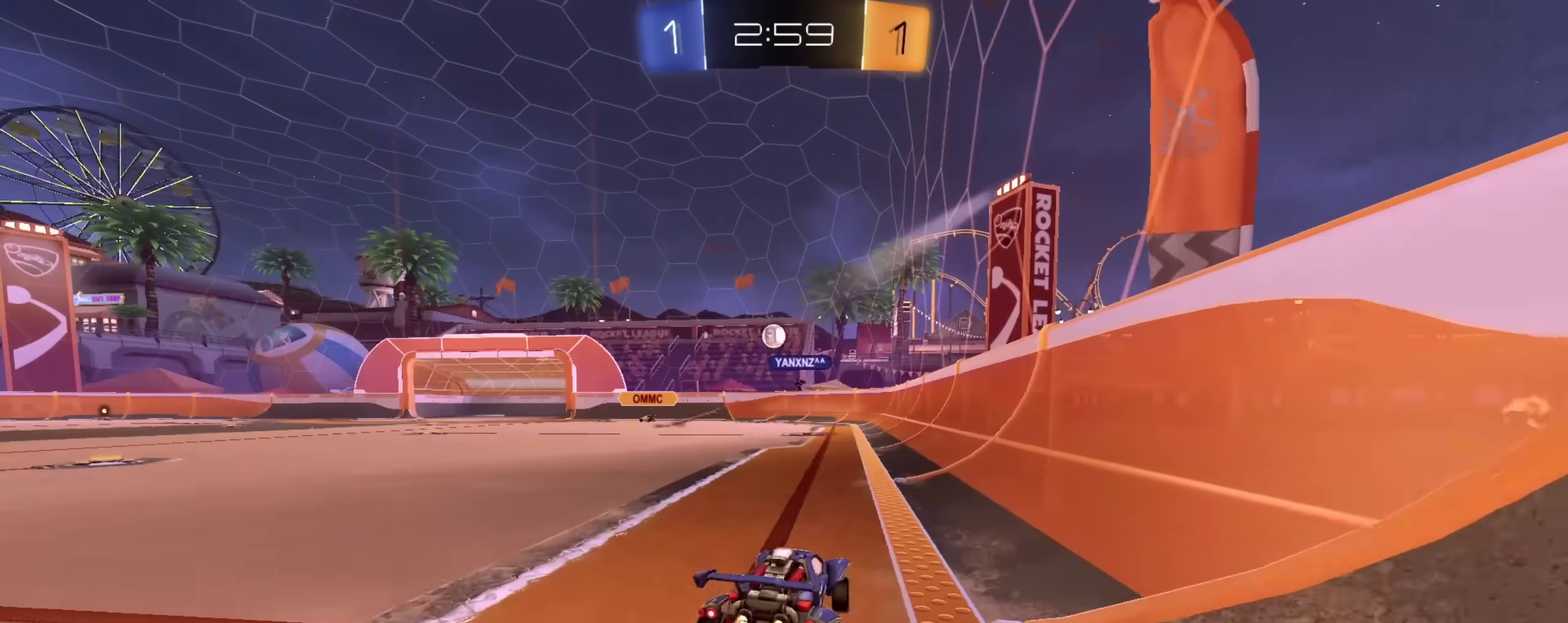
{"dt_ms": 900, "buttons": ["L2"], "left_stick": "up-left", "right_stick": "center", "events": [[33, "CIRCLE", "up"], [100, "CIRCLE", "down"], [200, "left_stick", "left"], [333, "left_stick", "center"], [600, "CIRCLE", "up"], [650, "R2", "up"], [700, "L2", "down"], [700, "left_stick", "up-left"]]}
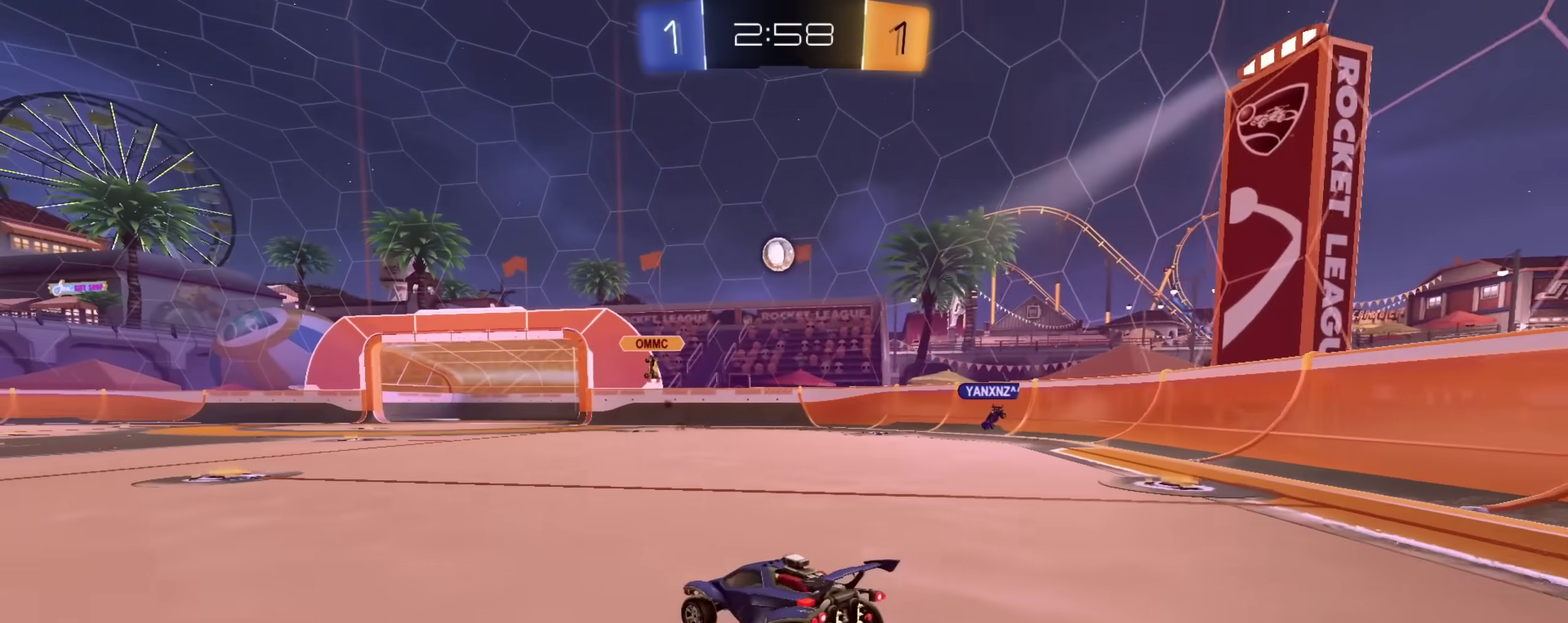
{"dt_ms": 300, "buttons": [], "left_stick": "center", "right_stick": "center", "events": [[83, "left_stick", "center"], [150, "L2", "up"]]}
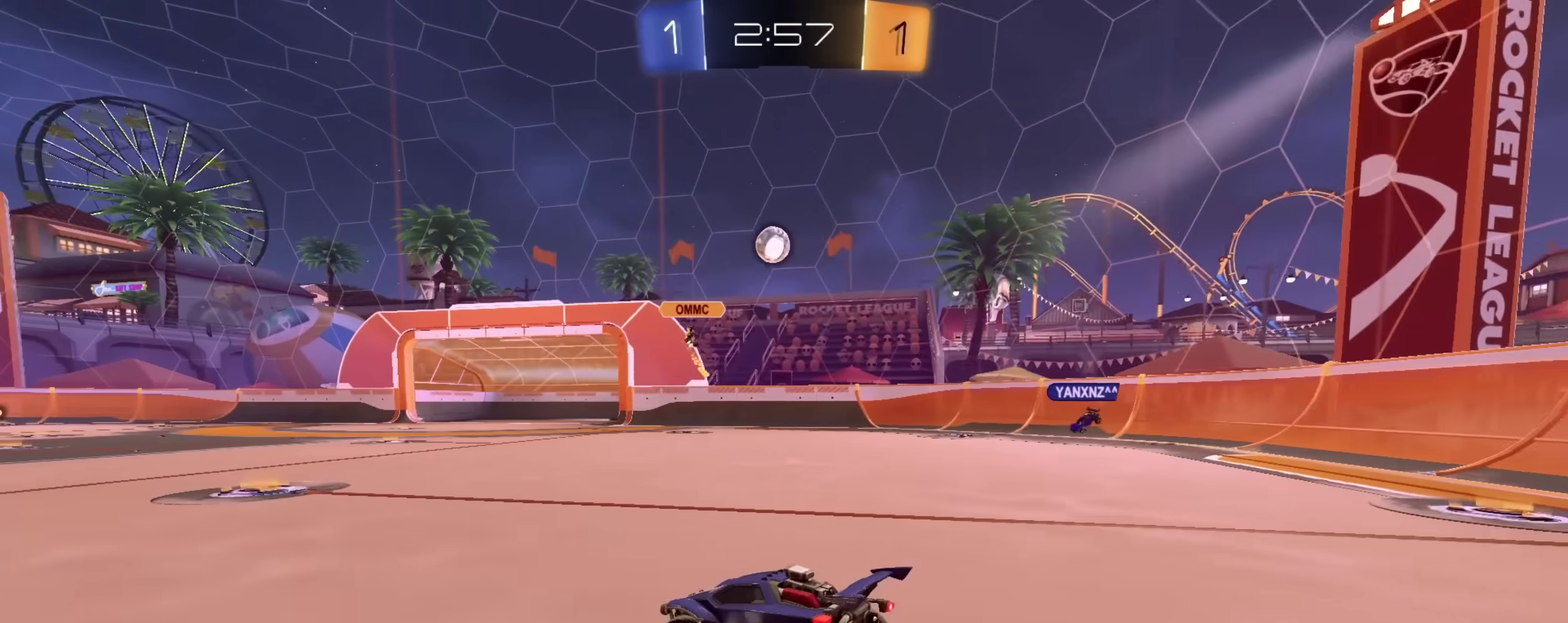
{"dt_ms": 500, "buttons": [], "left_stick": "center", "right_stick": "center", "events": [[67, "R2", "down"], [450, "R2", "up"]]}
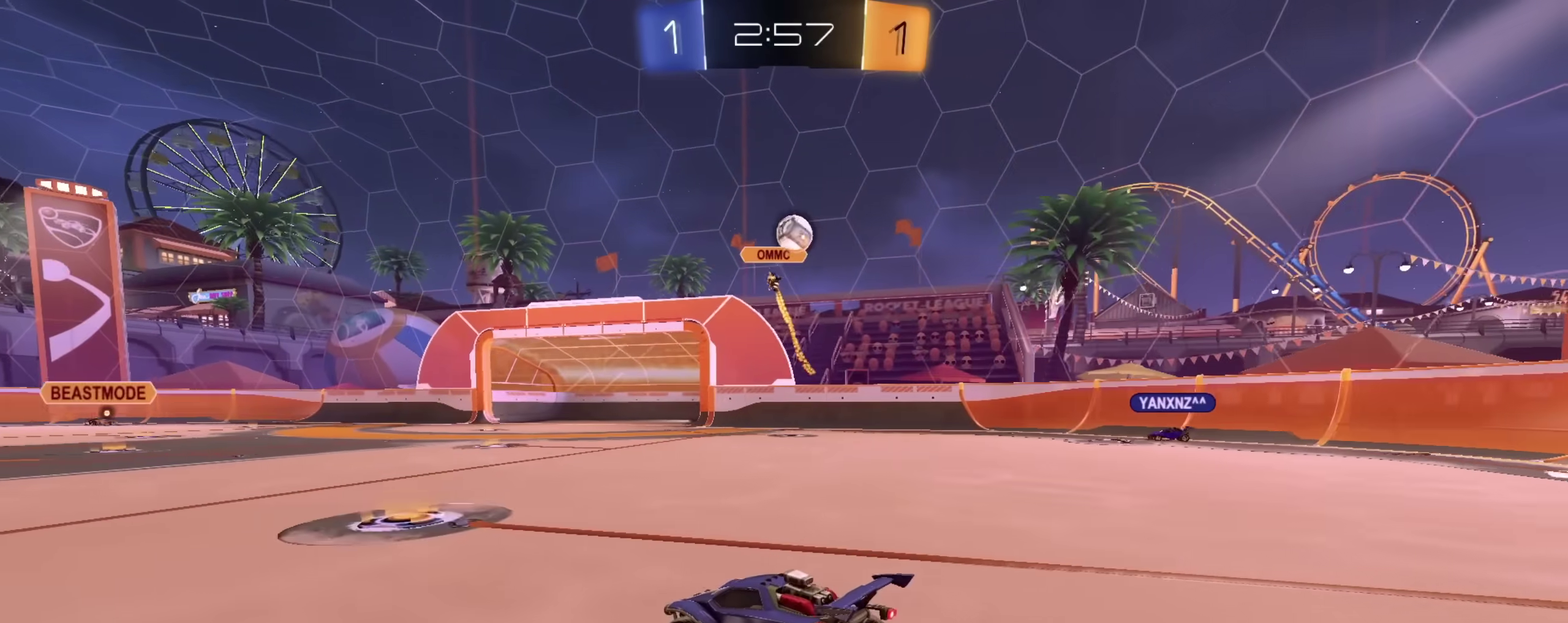
{"dt_ms": 500, "buttons": ["L2"], "left_stick": "center", "right_stick": "center", "events": [[100, "left_stick", "right"], [200, "L2", "down"], [433, "left_stick", "center"]]}
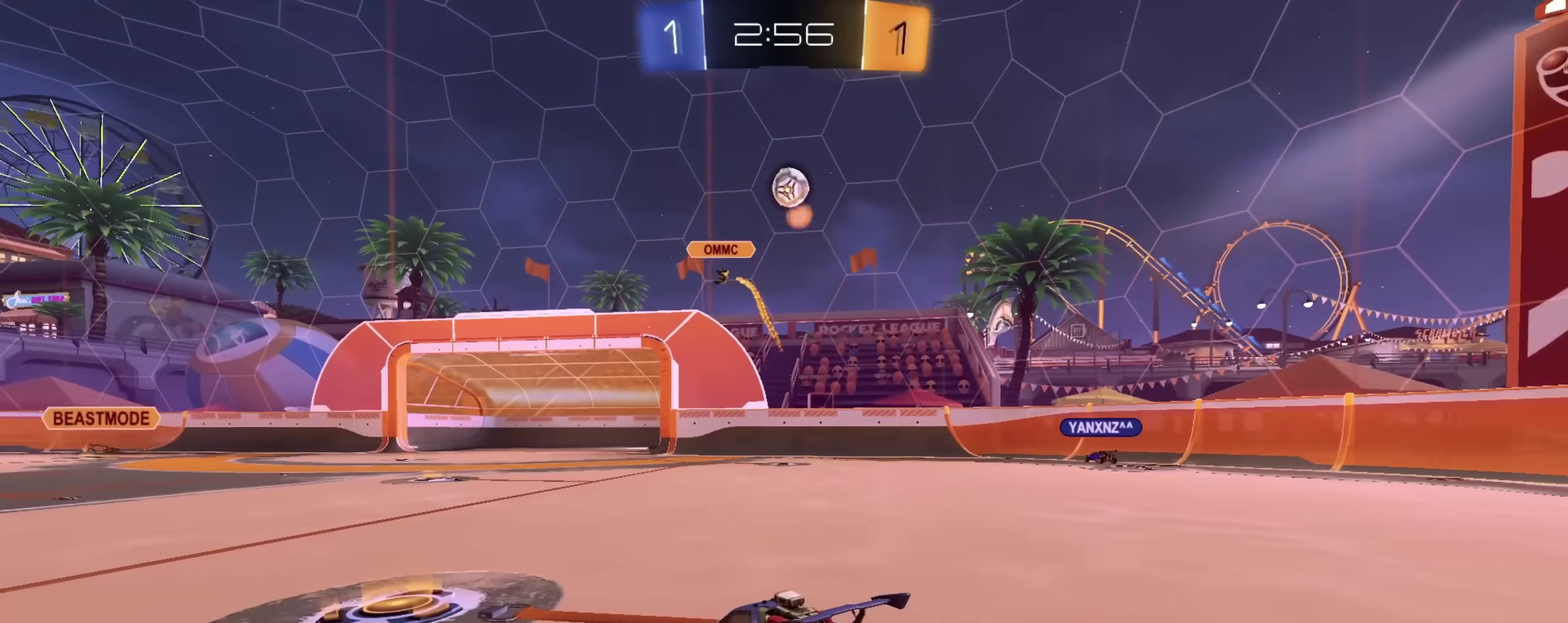
{"dt_ms": 500, "buttons": ["L2"], "left_stick": "up-left", "right_stick": "center", "events": [[450, "left_stick", "up-left"]]}
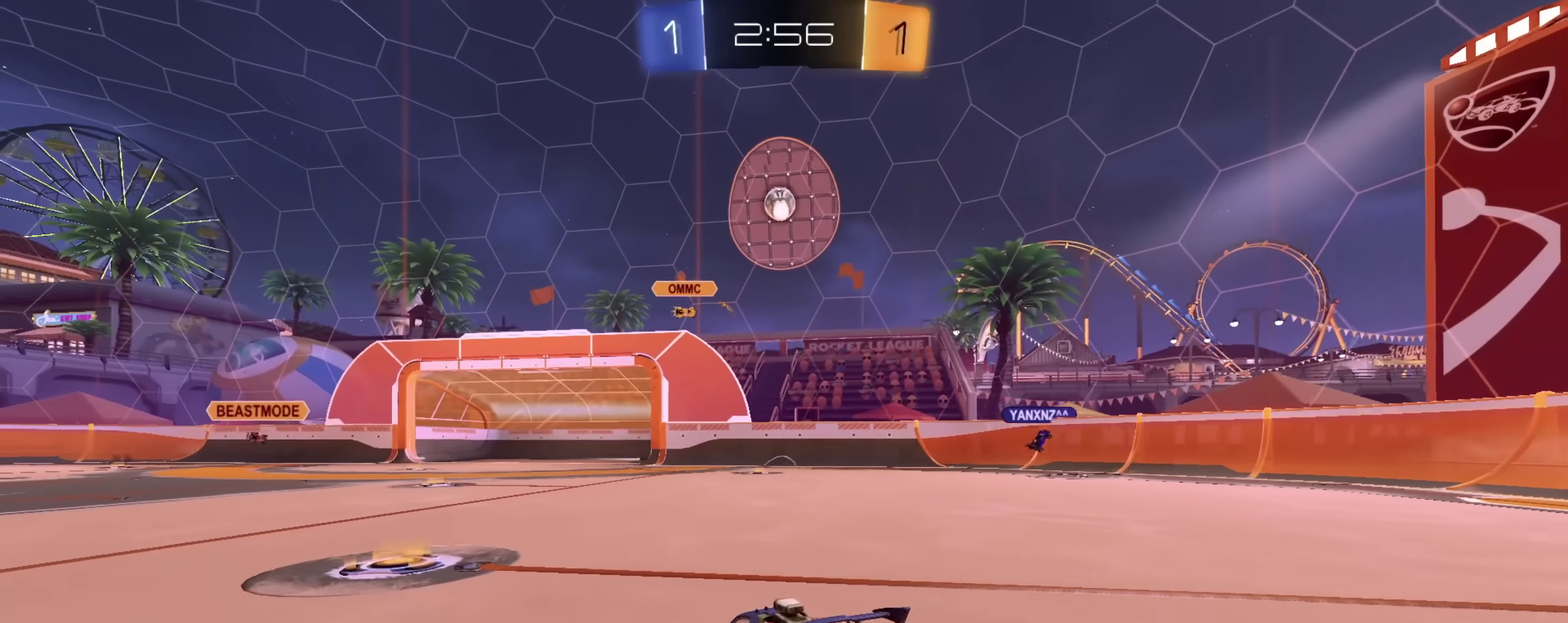
{"dt_ms": 500, "buttons": [], "left_stick": "center", "right_stick": "center", "events": [[50, "left_stick", "center"], [483, "L2", "up"]]}
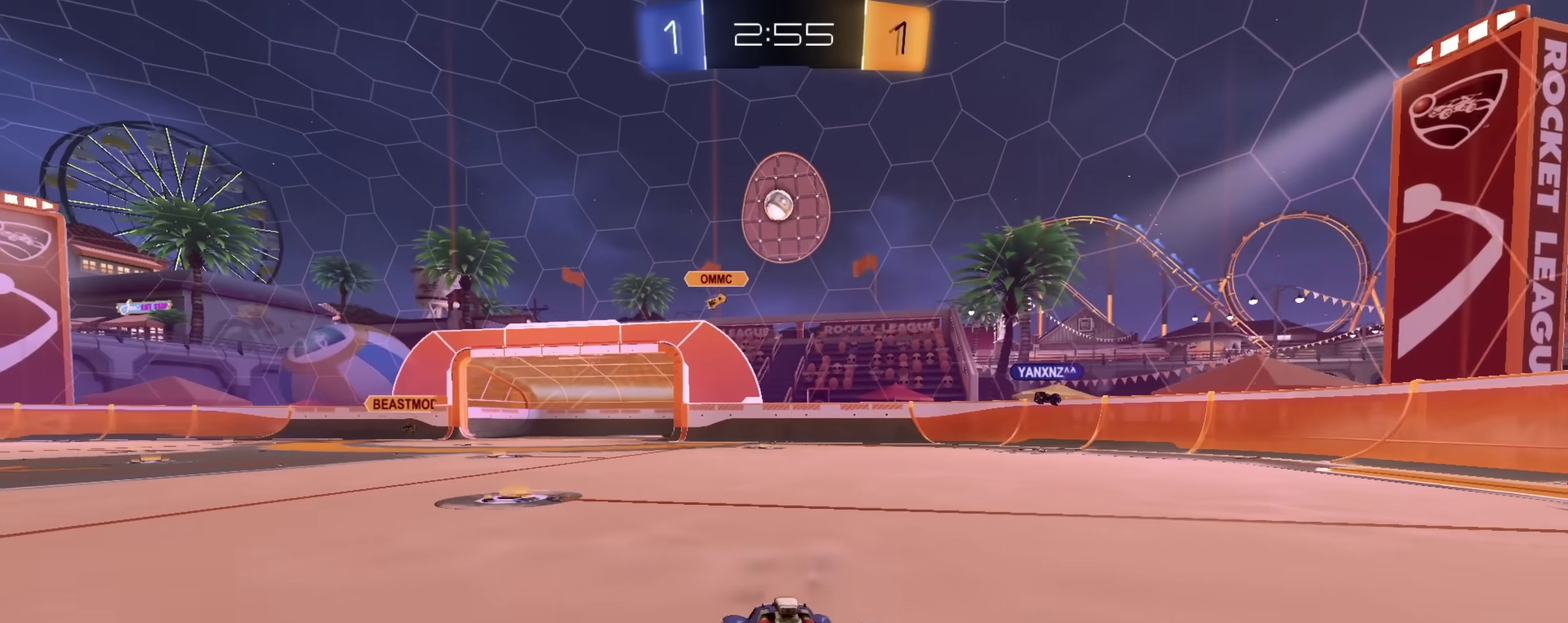
{"dt_ms": 500, "buttons": [], "left_stick": "center", "right_stick": "center", "events": []}
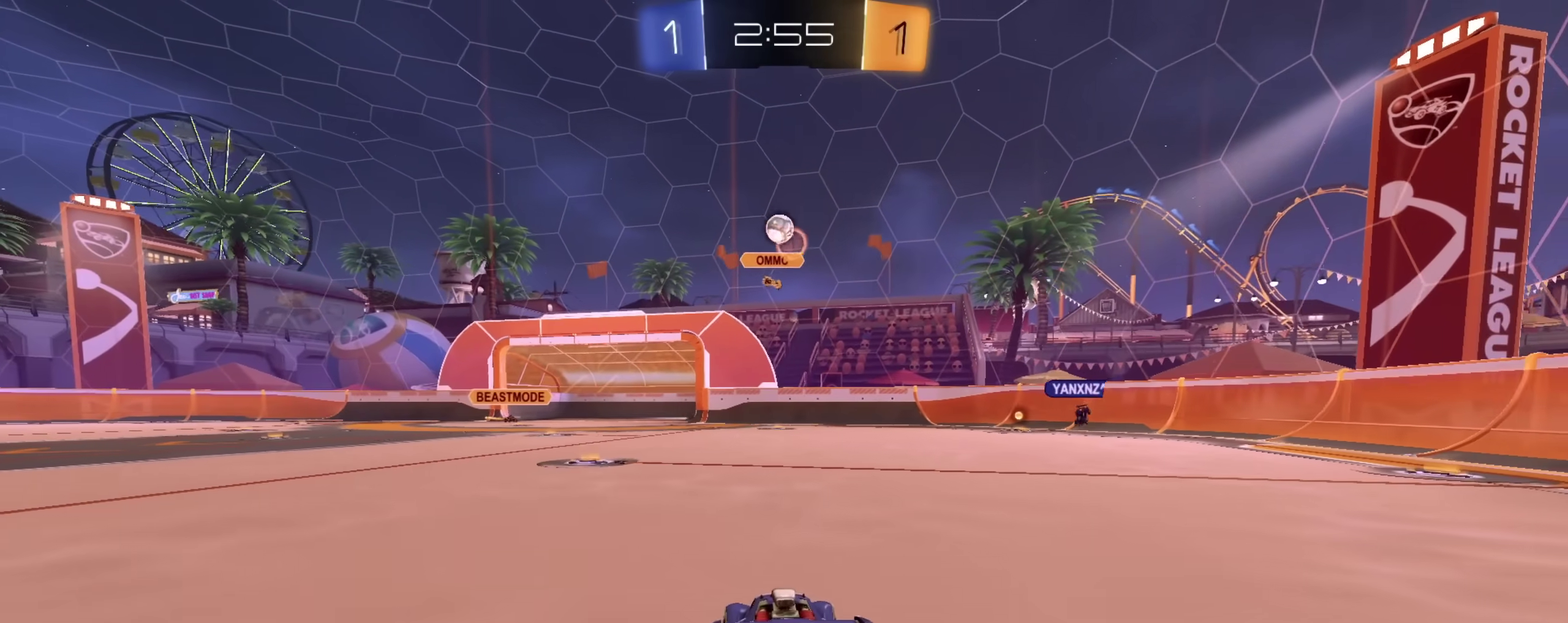
{"dt_ms": 500, "buttons": ["R2"], "left_stick": "up-left", "right_stick": "center", "events": [[67, "R2", "down"], [200, "left_stick", "up-left"], [317, "left_stick", "center"], [333, "R2", "up"], [433, "R2", "down"], [433, "left_stick", "up-left"]]}
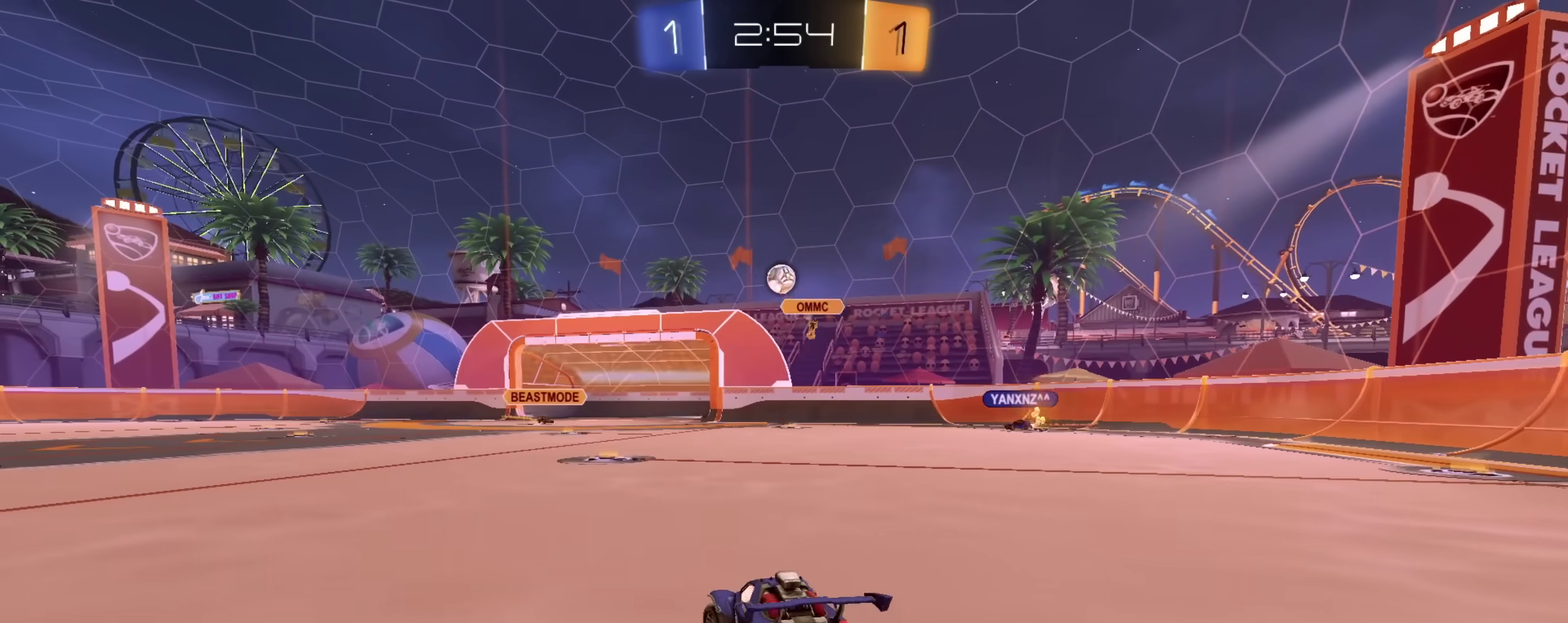
{"dt_ms": 500, "buttons": ["R2"], "left_stick": "center", "right_stick": "center", "events": [[67, "left_stick", "center"], [200, "CIRCLE", "down"], [333, "CIRCLE", "up"]]}
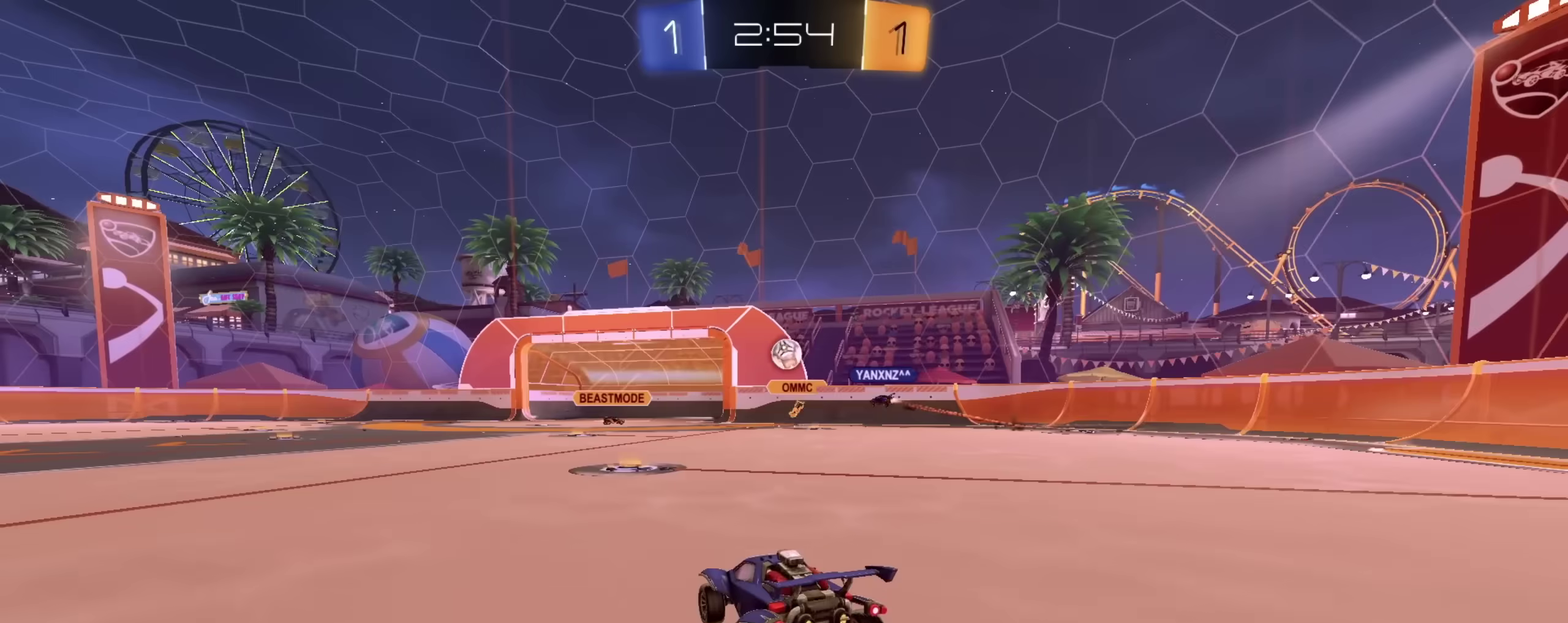
{"dt_ms": 500, "buttons": ["R2"], "left_stick": "up-left", "right_stick": "center", "events": [[433, "left_stick", "up-left"]]}
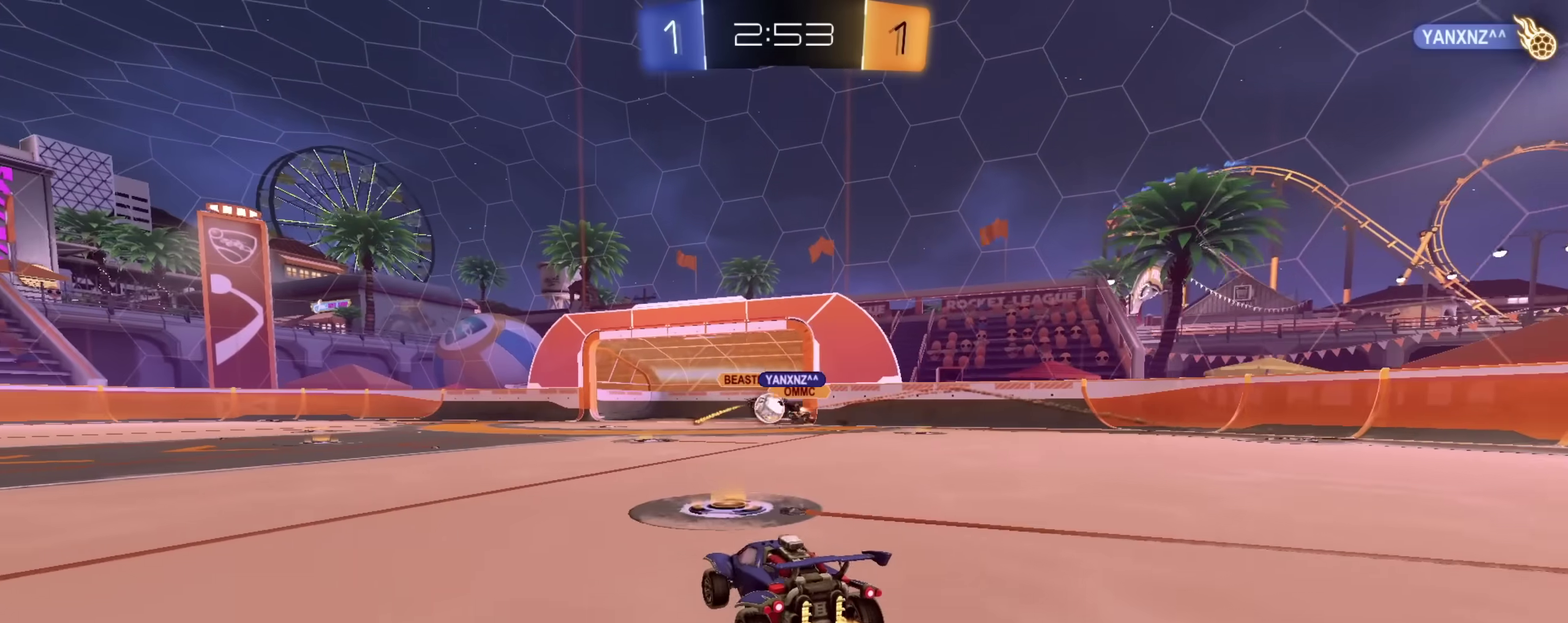
{"dt_ms": 500, "buttons": ["CIRCLE", "R2"], "left_stick": "right", "right_stick": "center", "events": [[33, "left_stick", "center"], [200, "left_stick", "right"], [317, "R2", "up"], [400, "R2", "down"], [417, "CIRCLE", "down"]]}
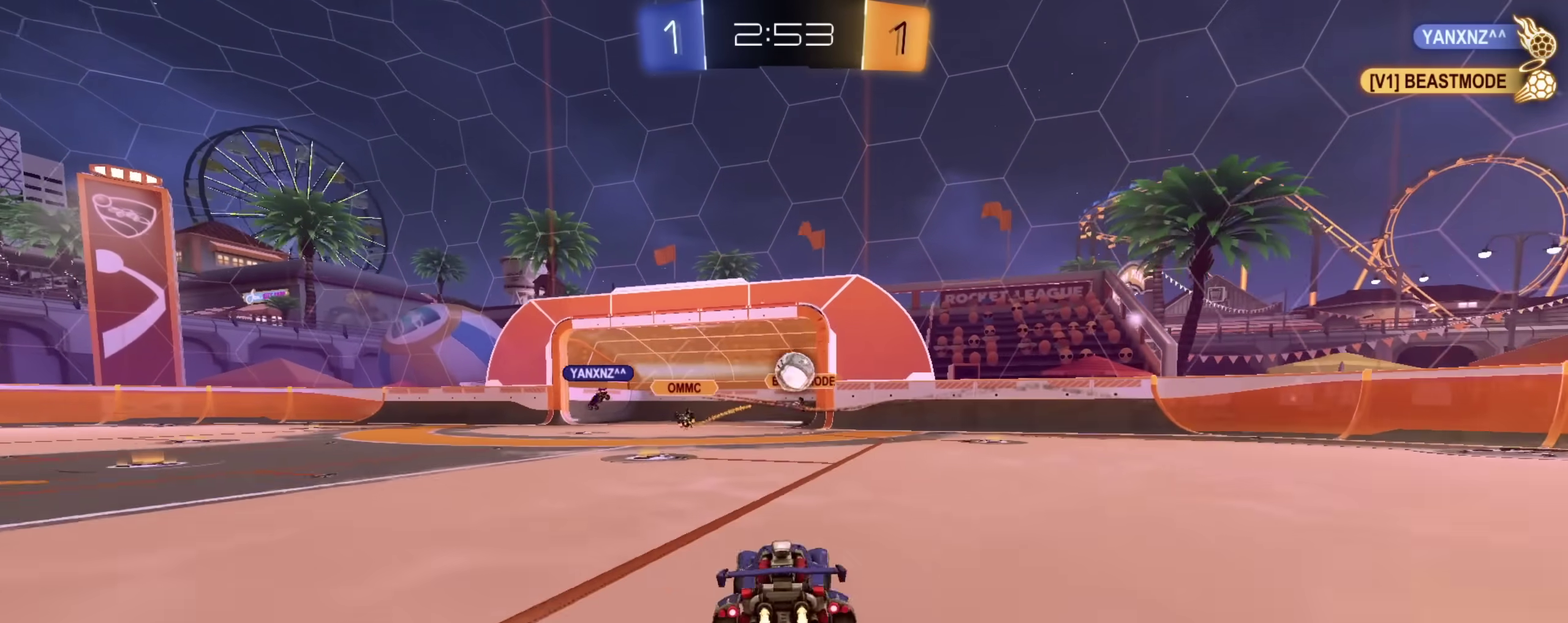
{"dt_ms": 300, "buttons": ["CIRCLE", "R2"], "left_stick": "center", "right_stick": "center", "events": [[33, "left_stick", "center"]]}
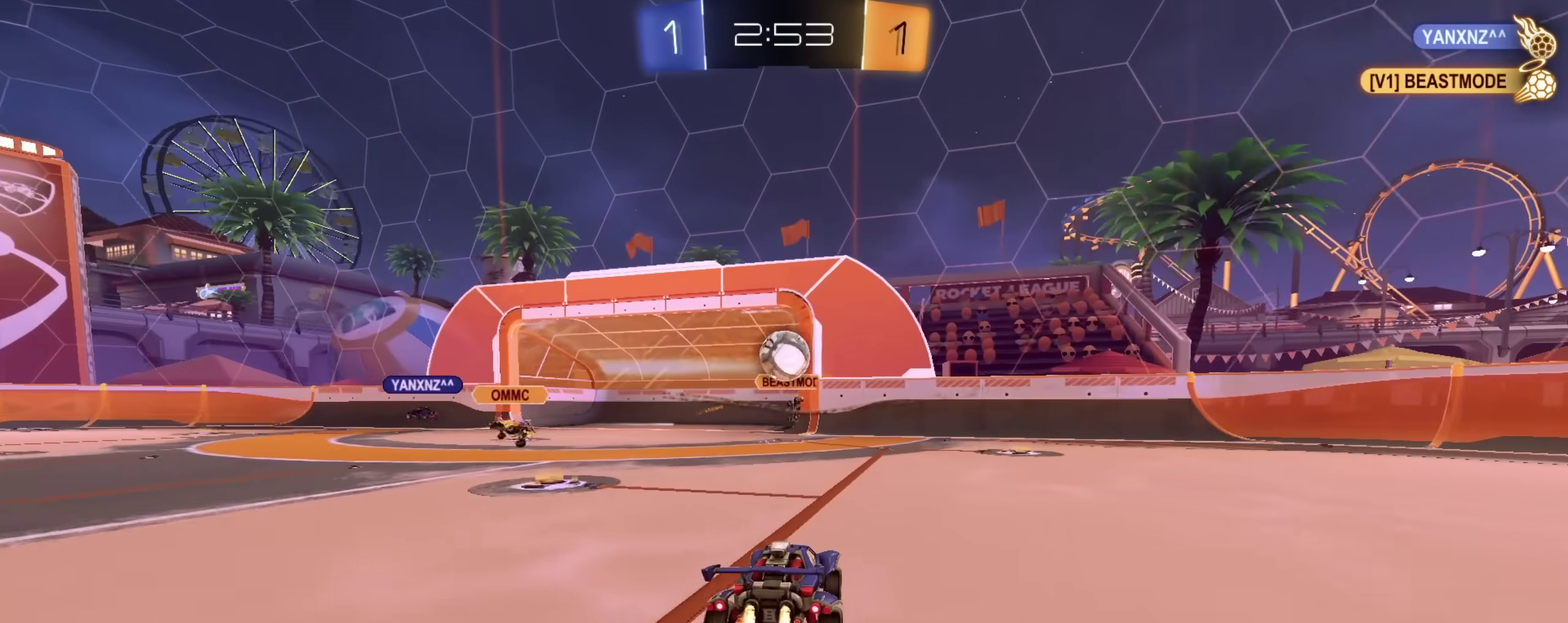
{"dt_ms": 900, "buttons": ["CIRCLE", "R2"], "left_stick": "left", "right_stick": "center", "events": [[250, "CROSS", "down"], [250, "left_stick", "down-right"], [350, "CROSS", "up"], [400, "left_stick", "up-left"], [467, "left_stick", "left"], [567, "left_stick", "up-left"], [600, "CROSS", "down"], [700, "CROSS", "up"], [700, "left_stick", "left"]]}
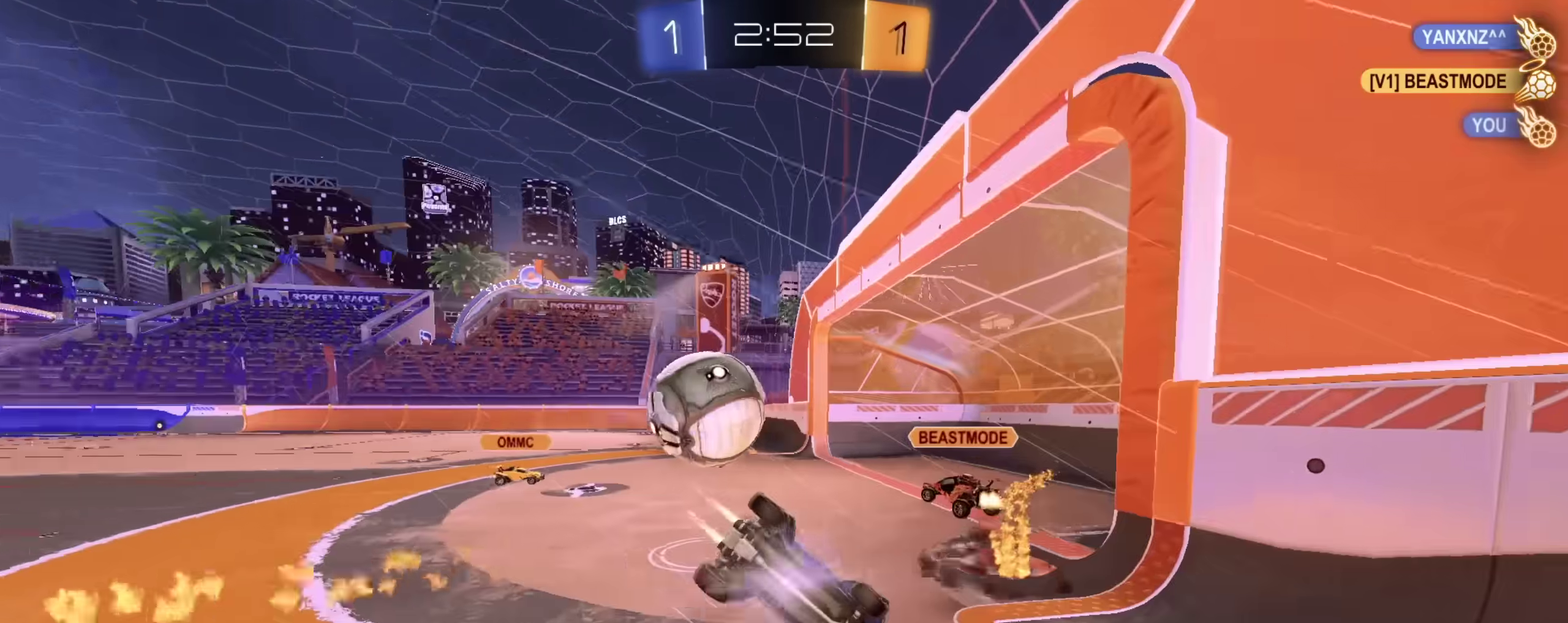
{"dt_ms": 300, "buttons": ["CIRCLE", "L1", "R2"], "left_stick": "down", "right_stick": "center", "events": [[50, "left_stick", "down-left"], [100, "L1", "down"], [167, "left_stick", "down"]]}
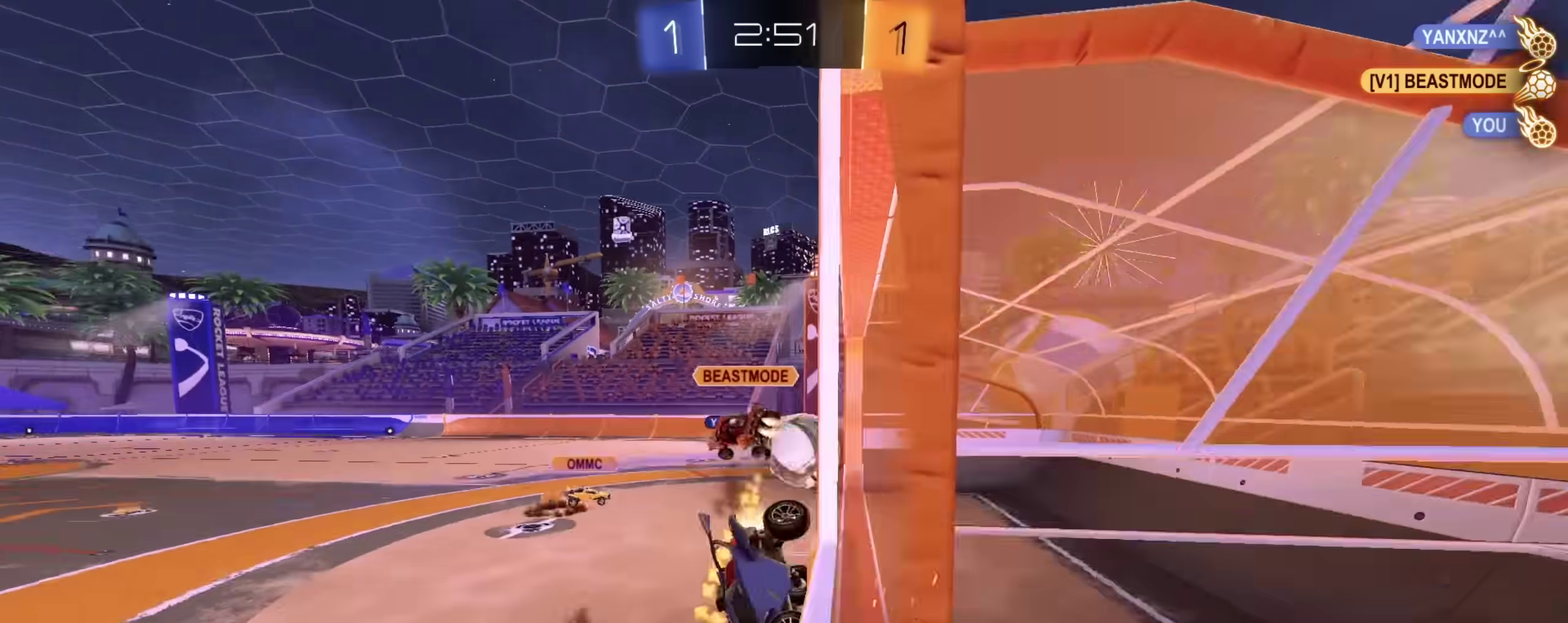
{"dt_ms": 600, "buttons": ["SQUARE"], "left_stick": "center", "right_stick": "center", "events": [[50, "R2", "up"], [83, "CIRCLE", "up"], [83, "L1", "up"], [100, "left_stick", "center"], [550, "SQUARE", "down"]]}
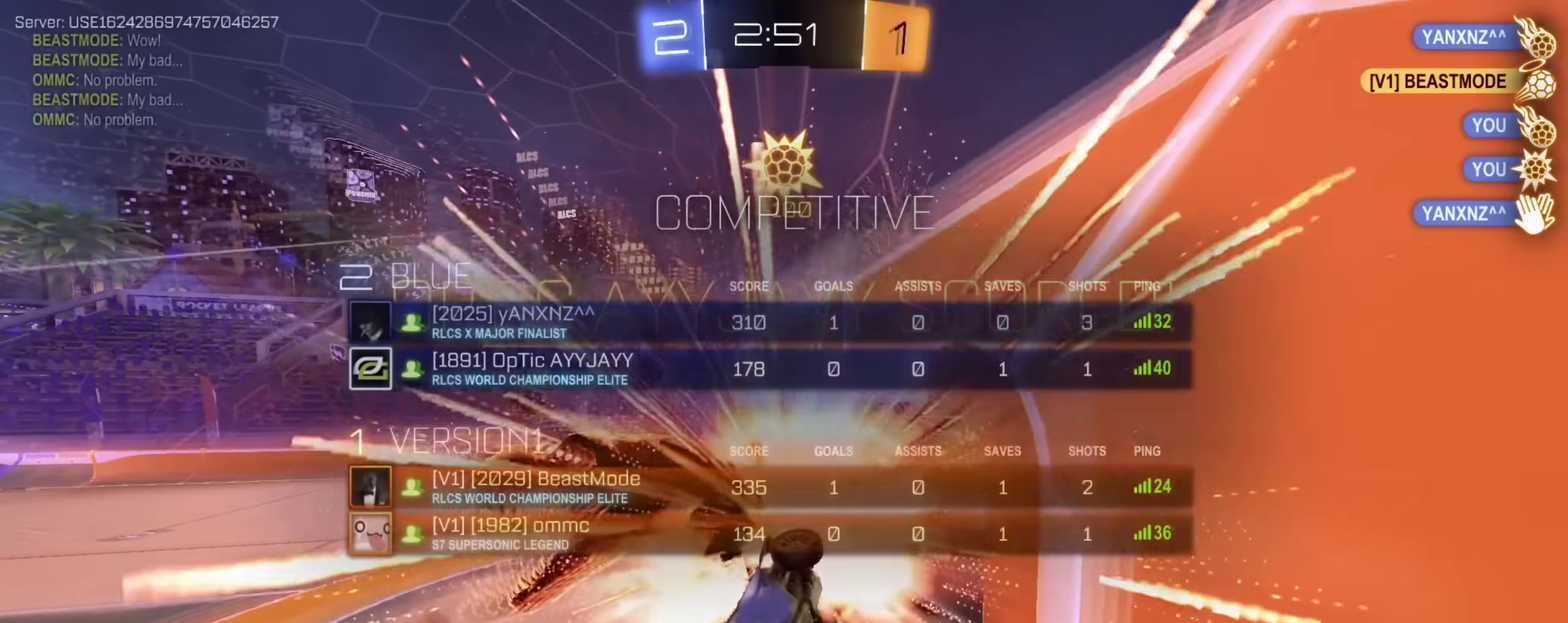
{"dt_ms": 400, "buttons": [], "left_stick": "down-right", "right_stick": "center", "events": [[17, "left_stick", "down"], [33, "SQUARE", "up"], [100, "CROSS", "down"], [200, "CROSS", "up"], [400, "left_stick", "down-right"]]}
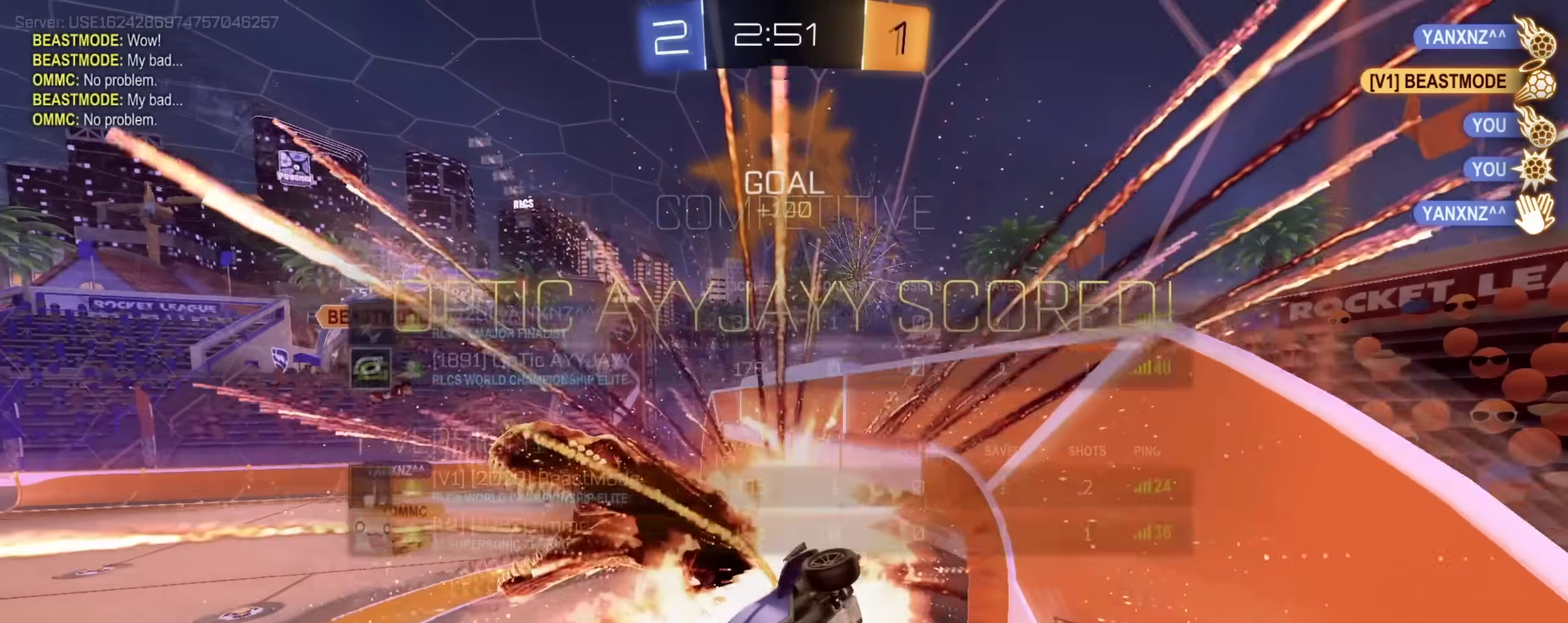
{"dt_ms": 500, "buttons": ["CIRCLE", "L1", "R2"], "left_stick": "up", "right_stick": "center", "events": [[50, "left_stick", "center"], [250, "left_stick", "up"], [283, "L1", "down"], [300, "R2", "down"], [317, "CIRCLE", "down"]]}
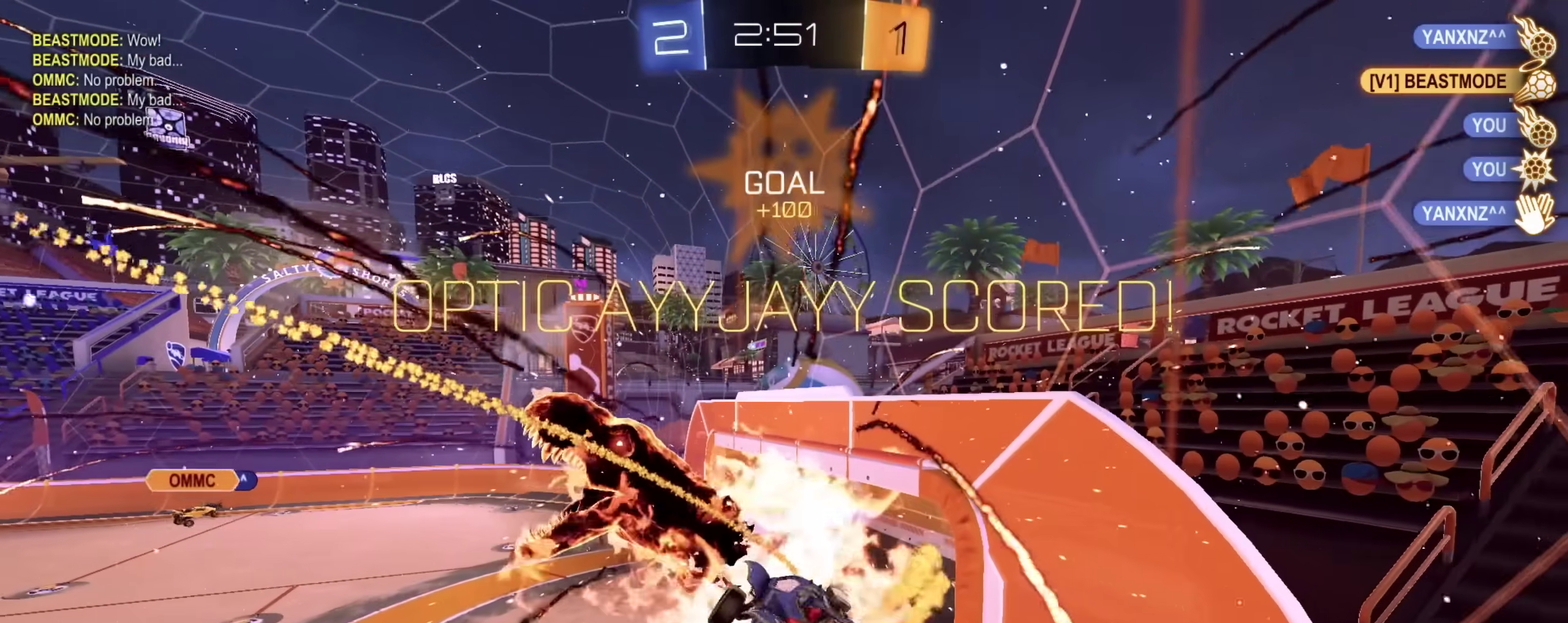
{"dt_ms": 500, "buttons": ["CIRCLE", "L1", "R2"], "left_stick": "up-left", "right_stick": "center", "events": [[150, "left_stick", "up-left"]]}
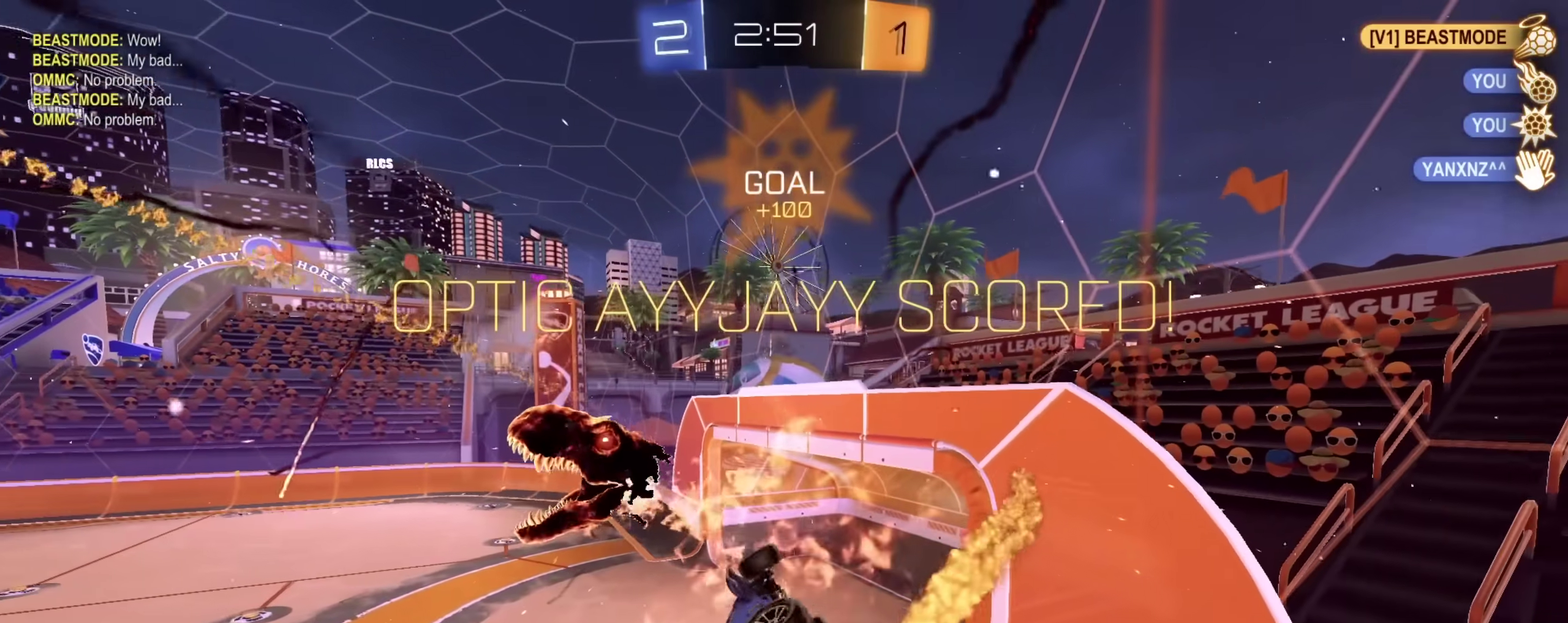
{"dt_ms": 400, "buttons": ["L1"], "left_stick": "center", "right_stick": "center", "events": [[17, "left_stick", "left"], [133, "left_stick", "center"], [183, "left_stick", "right"], [200, "R2", "up"], [233, "CIRCLE", "up"], [300, "left_stick", "center"]]}
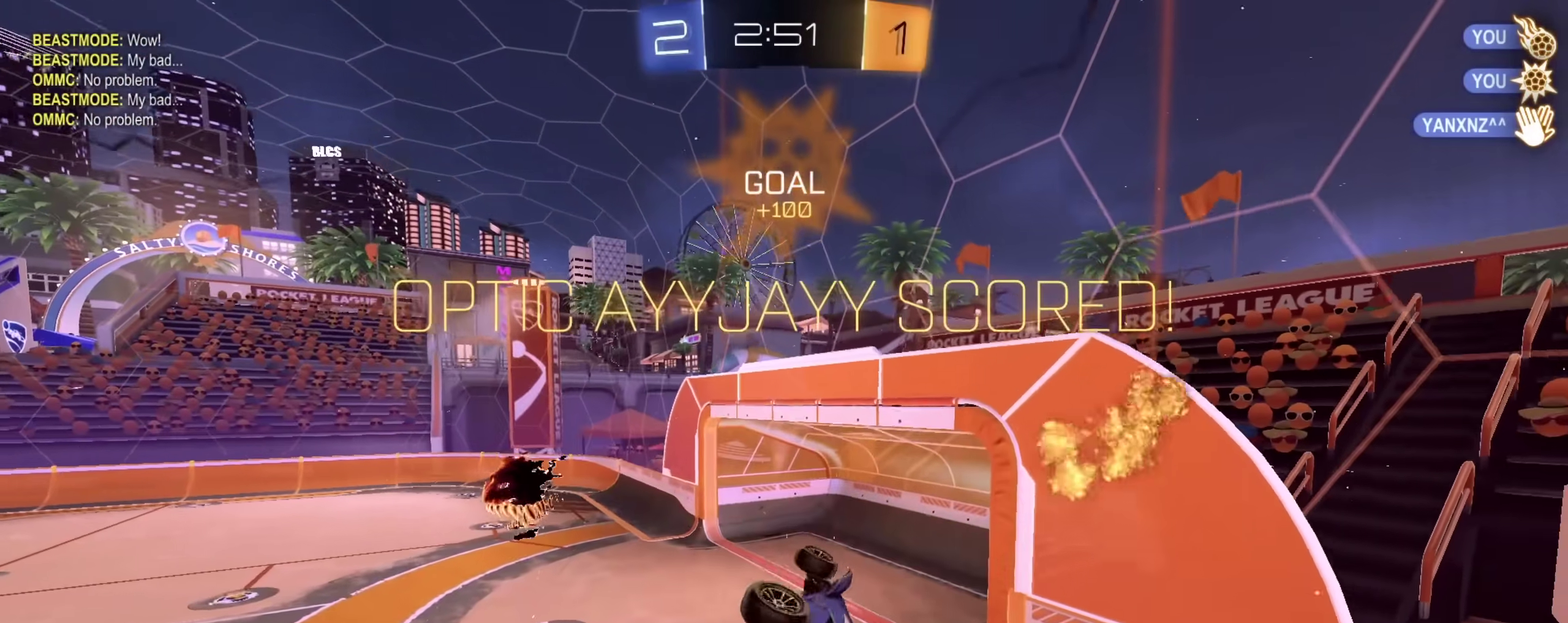
{"dt_ms": 600, "buttons": [], "left_stick": "center", "right_stick": "center", "events": [[150, "L1", "up"]]}